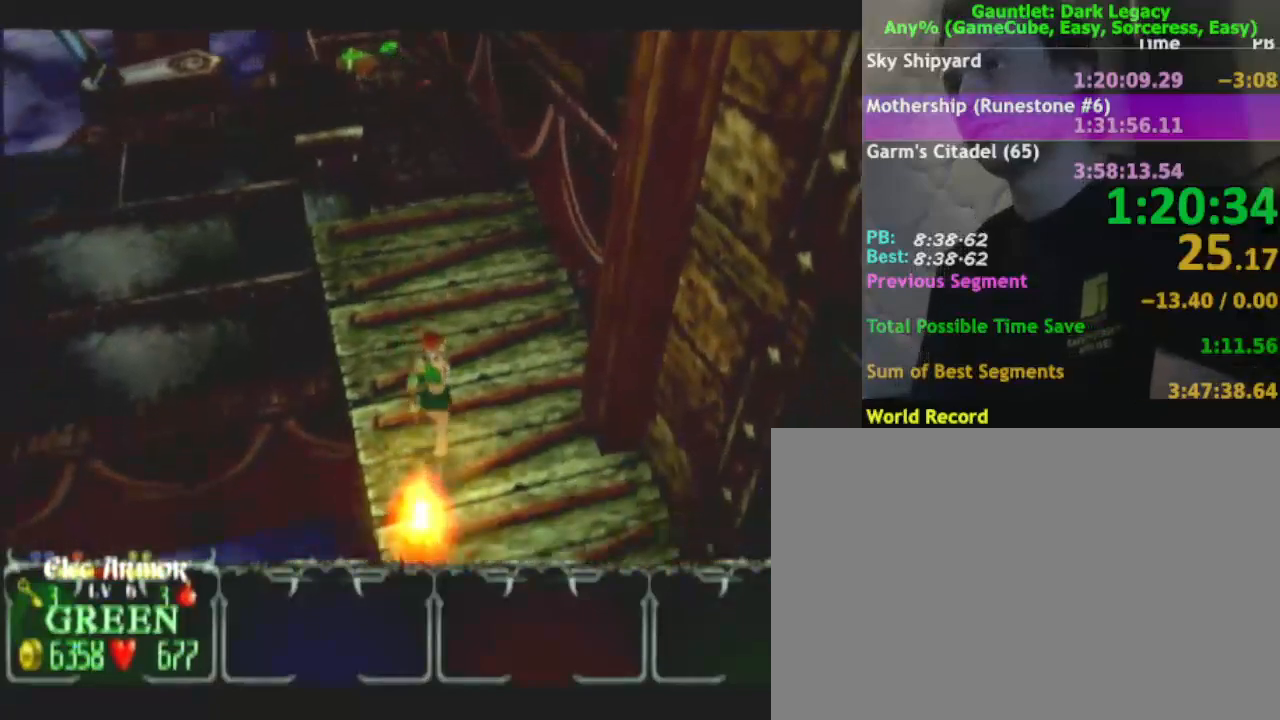
Gameplay with a controller (Nintendo layout); each line is a JSON object with the inputs held at the frame after it. "events" lists button and stick changes between this image and that frame as [ms after this image, input, new state], when the widget could be followed in between. Not read: L3 R3.
{"buttons": [], "left_stick": "down-right", "right_stick": "center", "events": [[200, "left_stick", "down-right"]]}
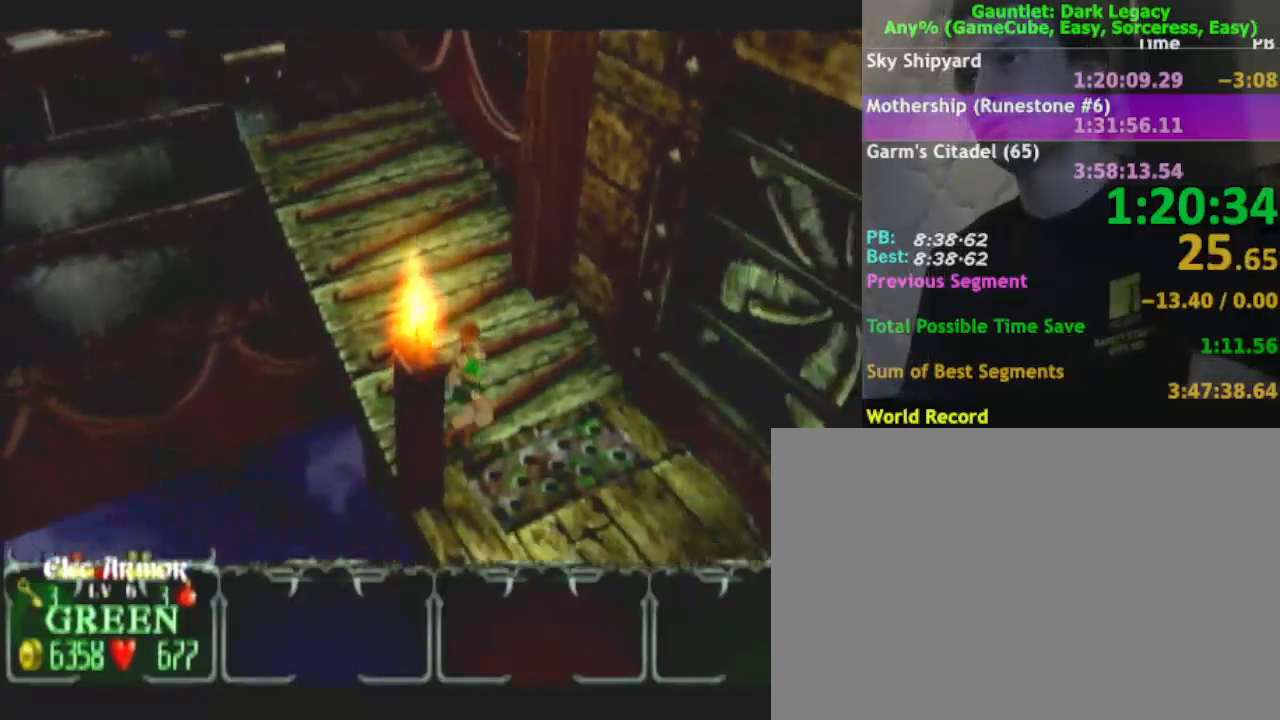
{"buttons": [], "left_stick": "down-right", "right_stick": "center", "events": []}
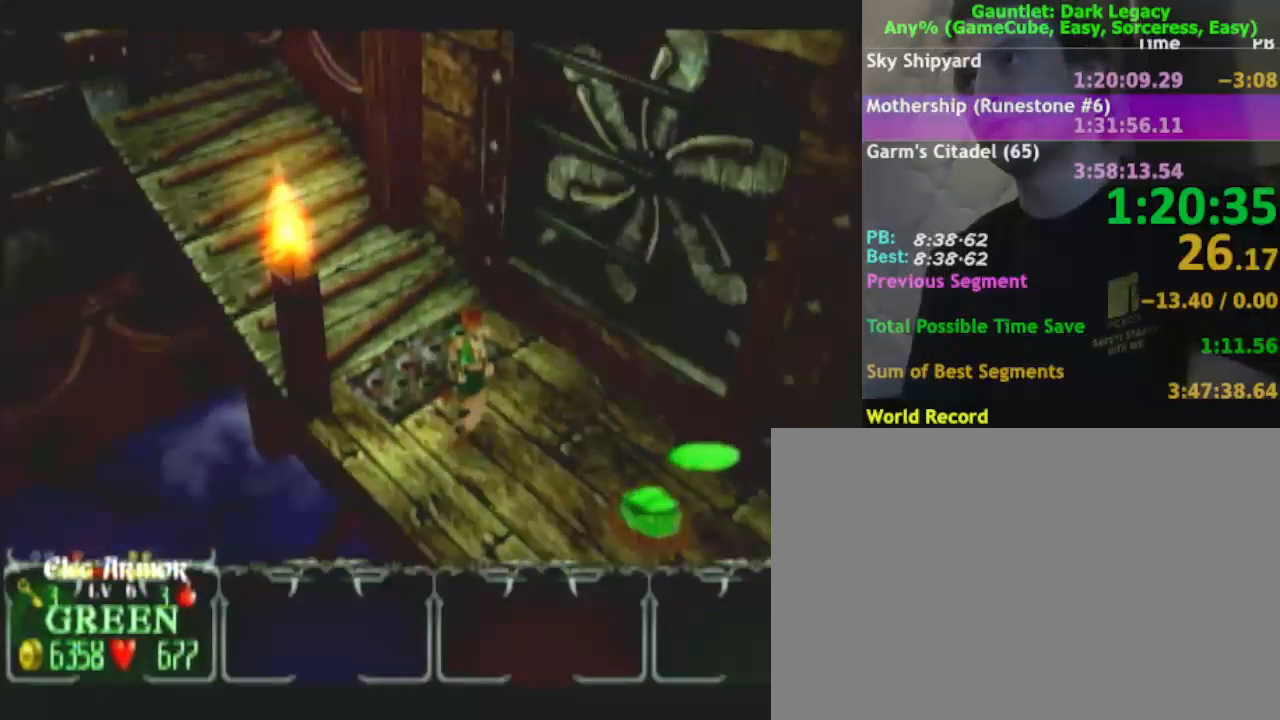
{"buttons": [], "left_stick": "down-right", "right_stick": "center", "events": [[67, "left_stick", "down"], [400, "left_stick", "down-right"]]}
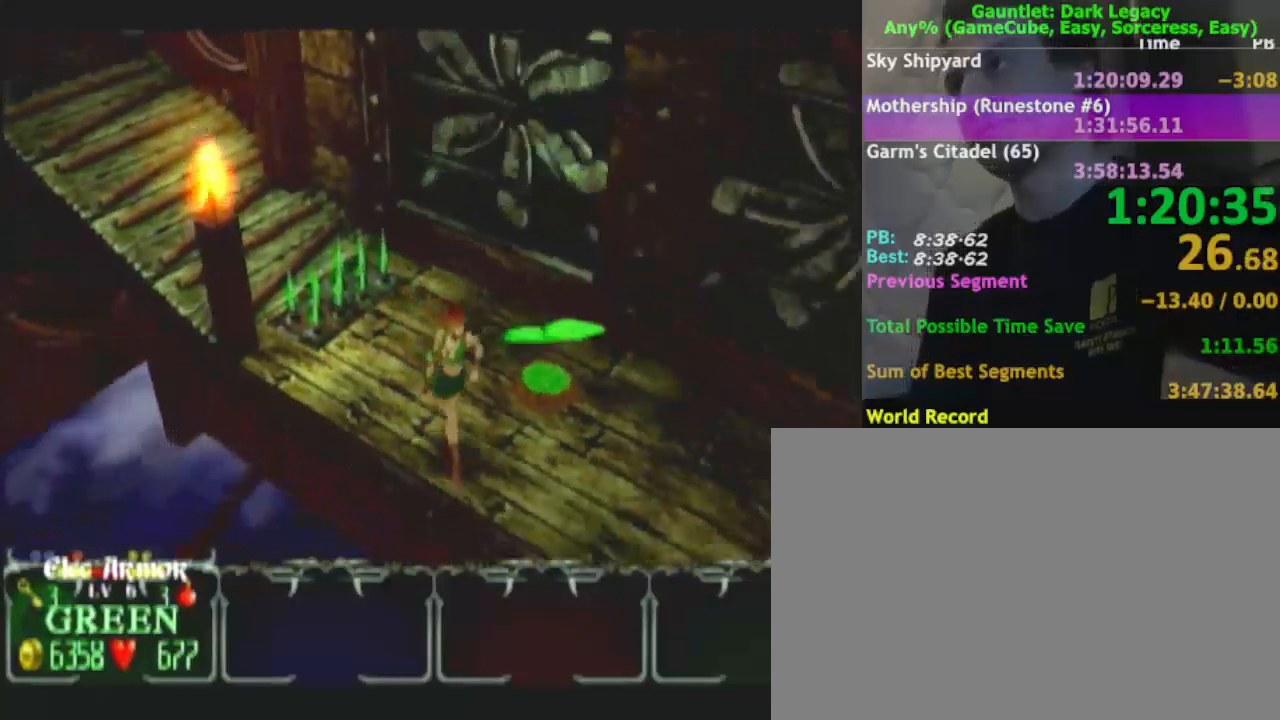
{"buttons": ["DPAD_UP"], "left_stick": "down-right", "right_stick": "center", "events": [[150, "DPAD_LEFT", "down"], [283, "DPAD_LEFT", "up"], [500, "DPAD_UP", "down"]]}
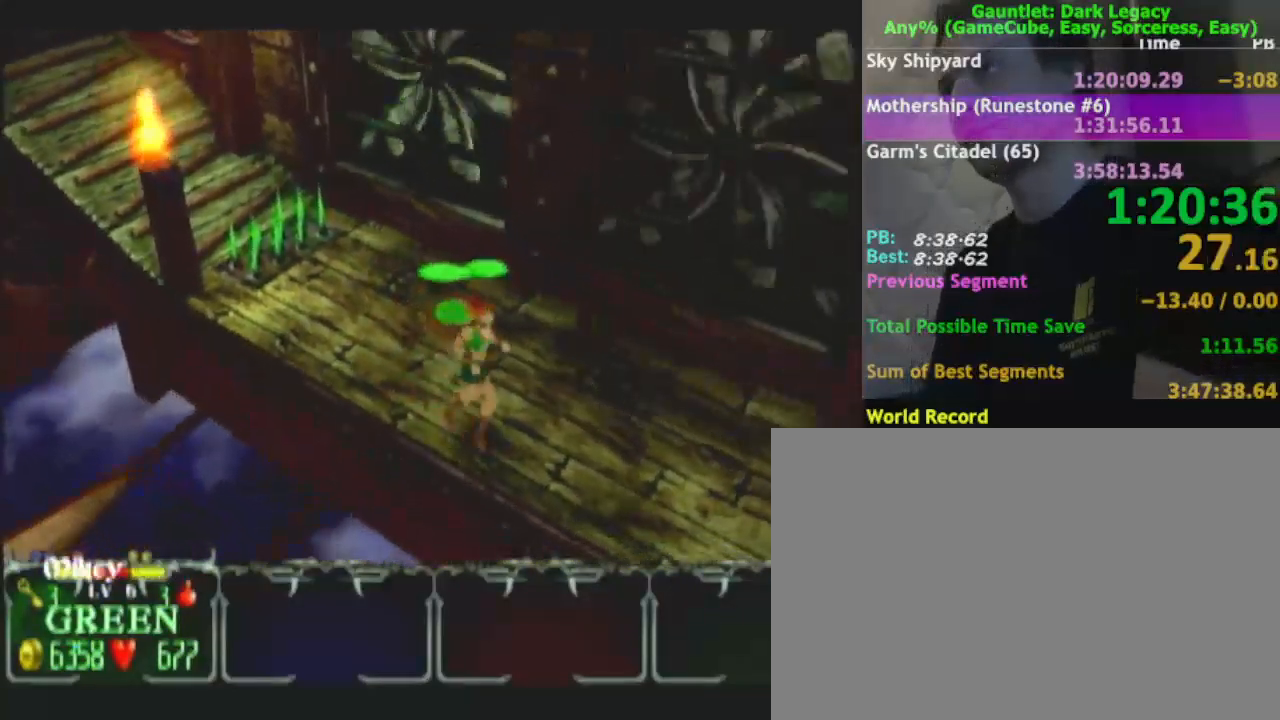
{"buttons": [], "left_stick": "down-right", "right_stick": "center"}
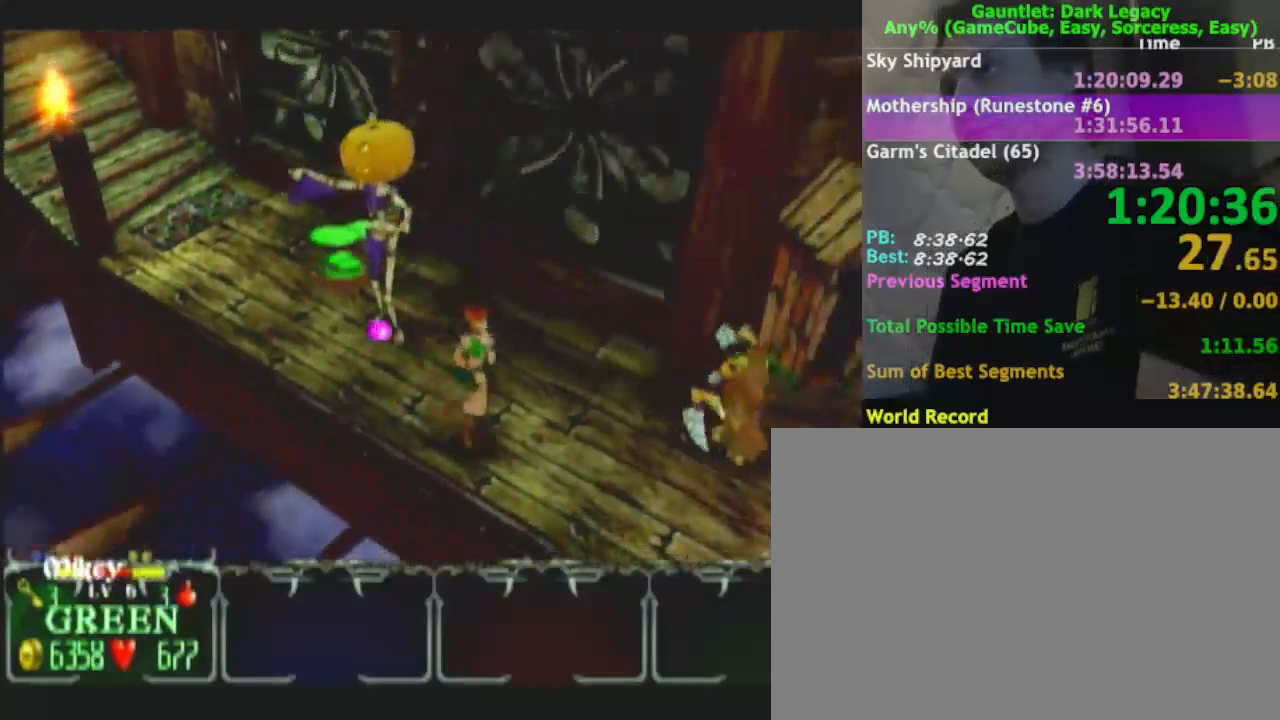
{"buttons": [], "left_stick": "down-right", "right_stick": "center", "events": []}
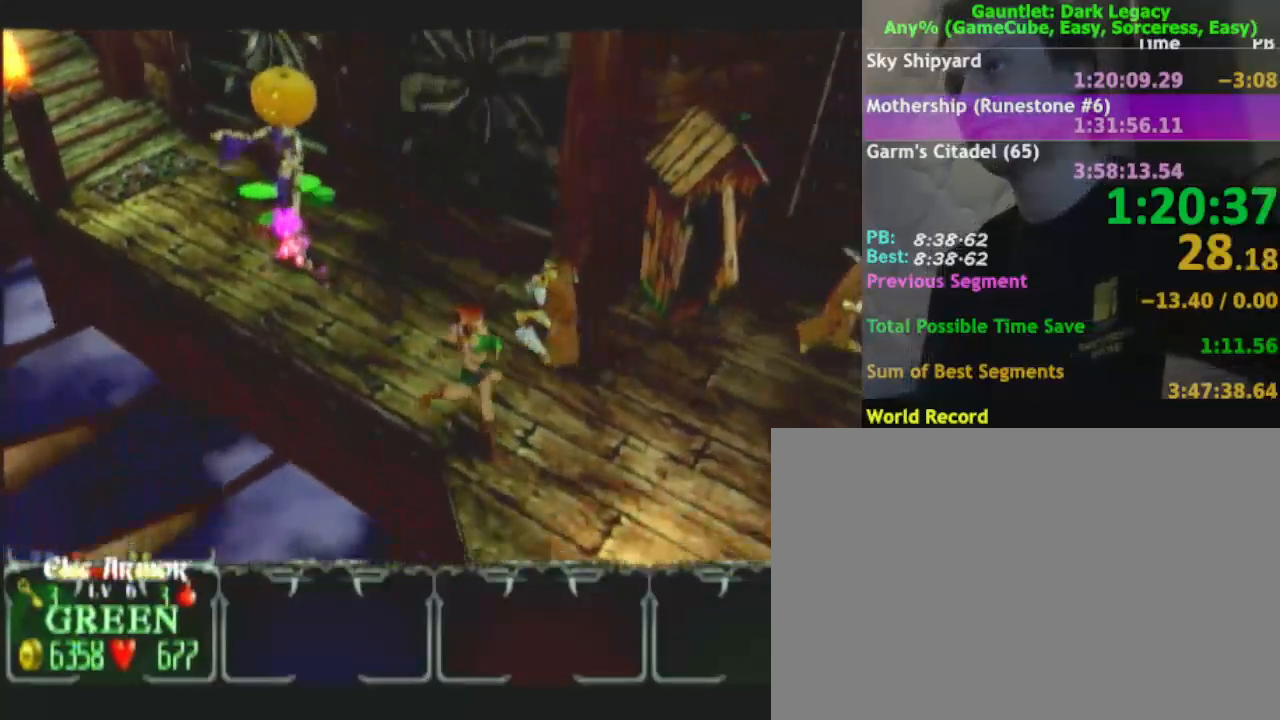
{"buttons": [], "left_stick": "down-right", "right_stick": "center", "events": []}
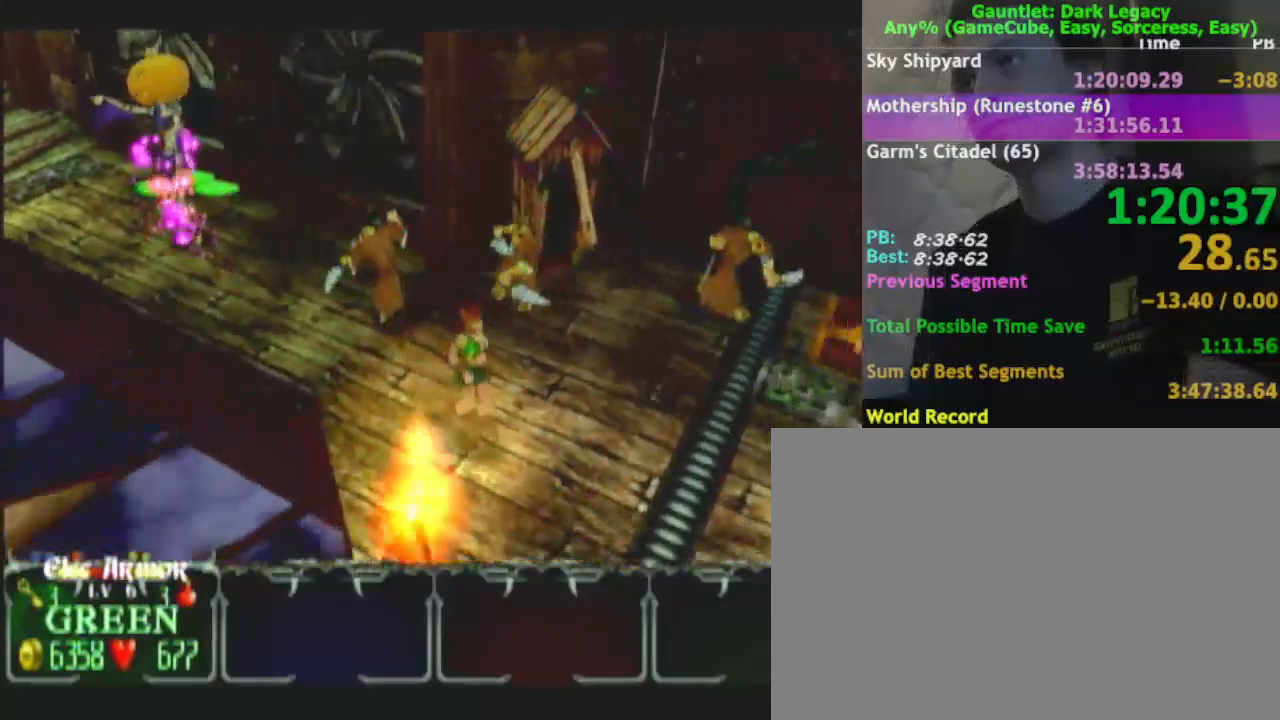
{"buttons": [], "left_stick": "down-right", "right_stick": "center", "events": []}
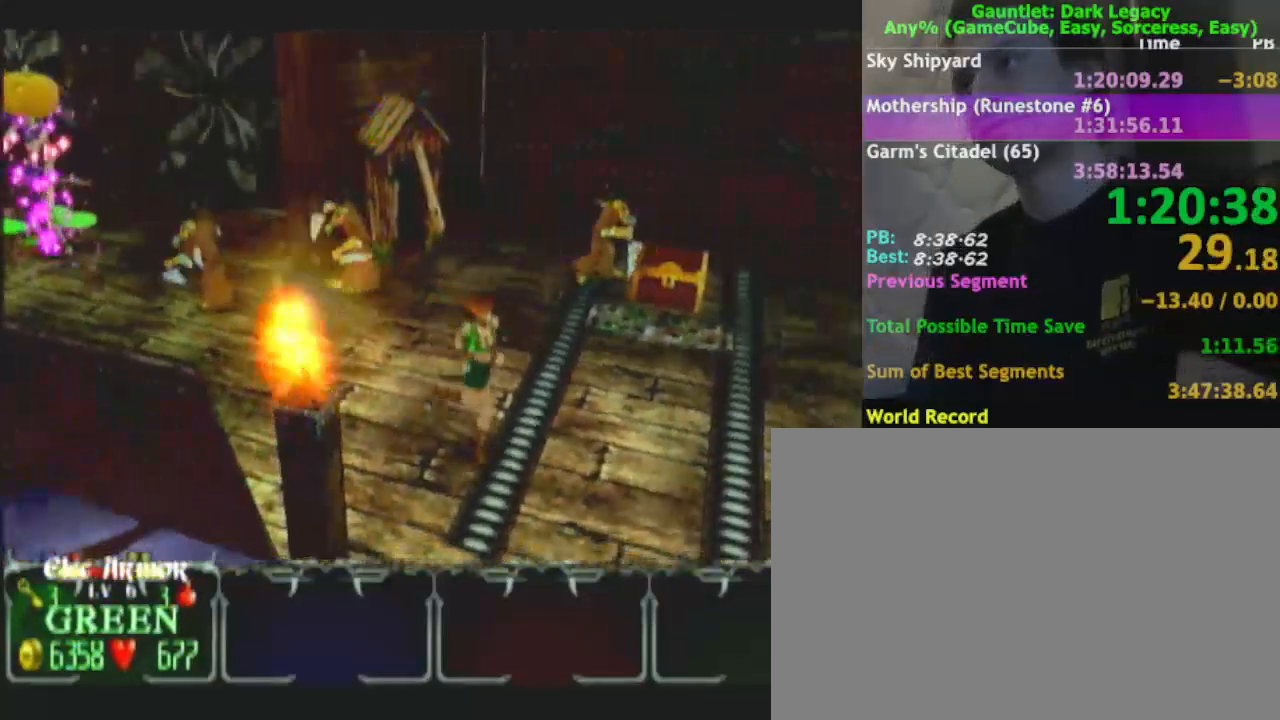
{"buttons": [], "left_stick": "down-right", "right_stick": "center", "events": []}
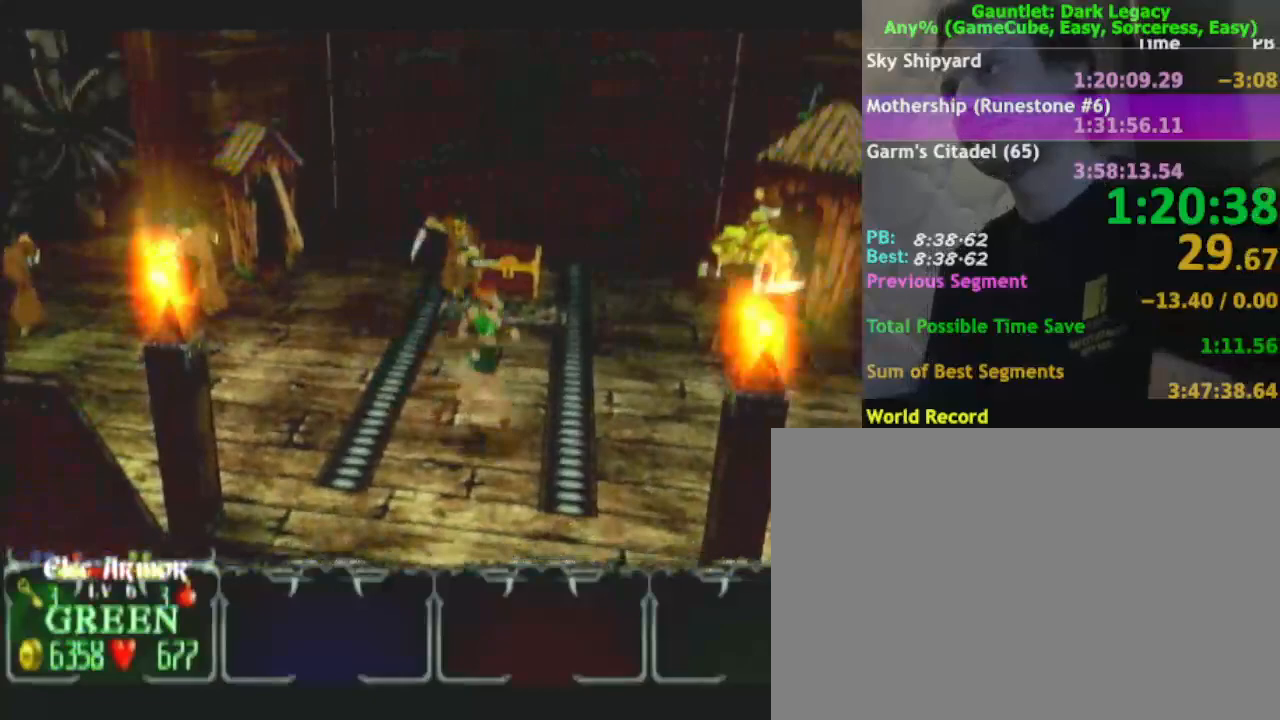
{"buttons": [], "left_stick": "right", "right_stick": "center", "events": [[50, "left_stick", "right"]]}
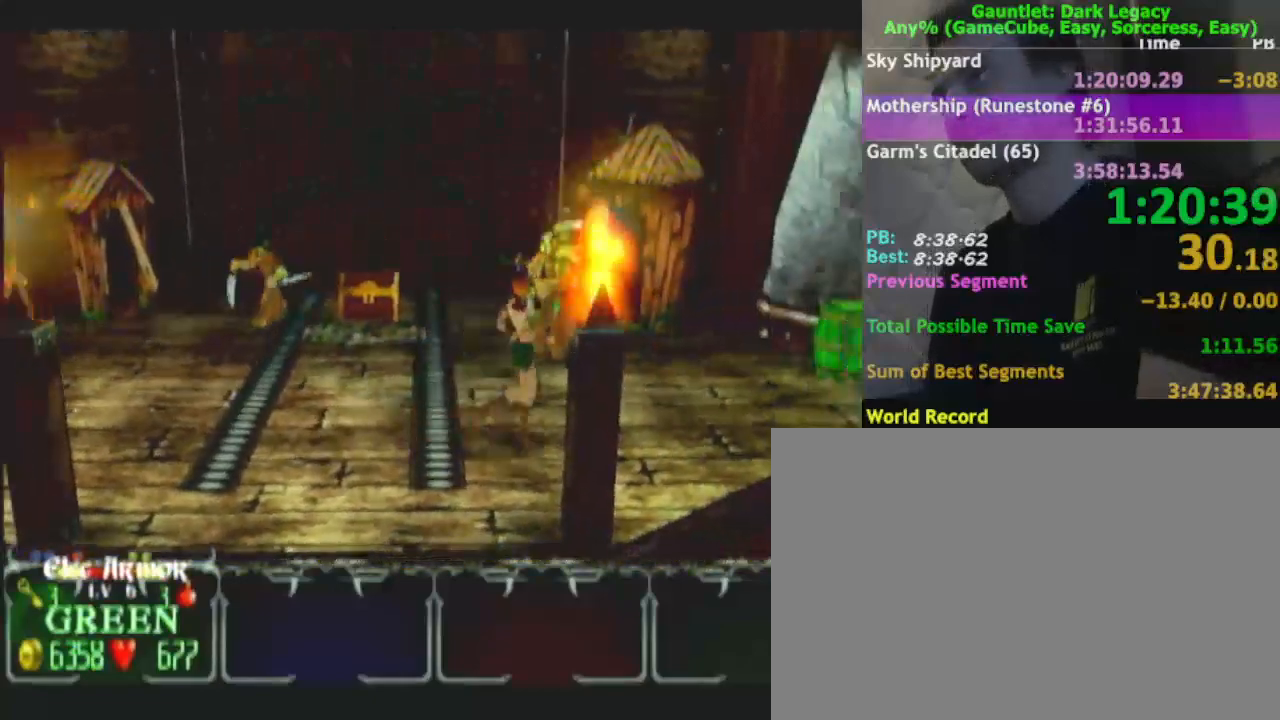
{"buttons": [], "left_stick": "right", "right_stick": "center", "events": []}
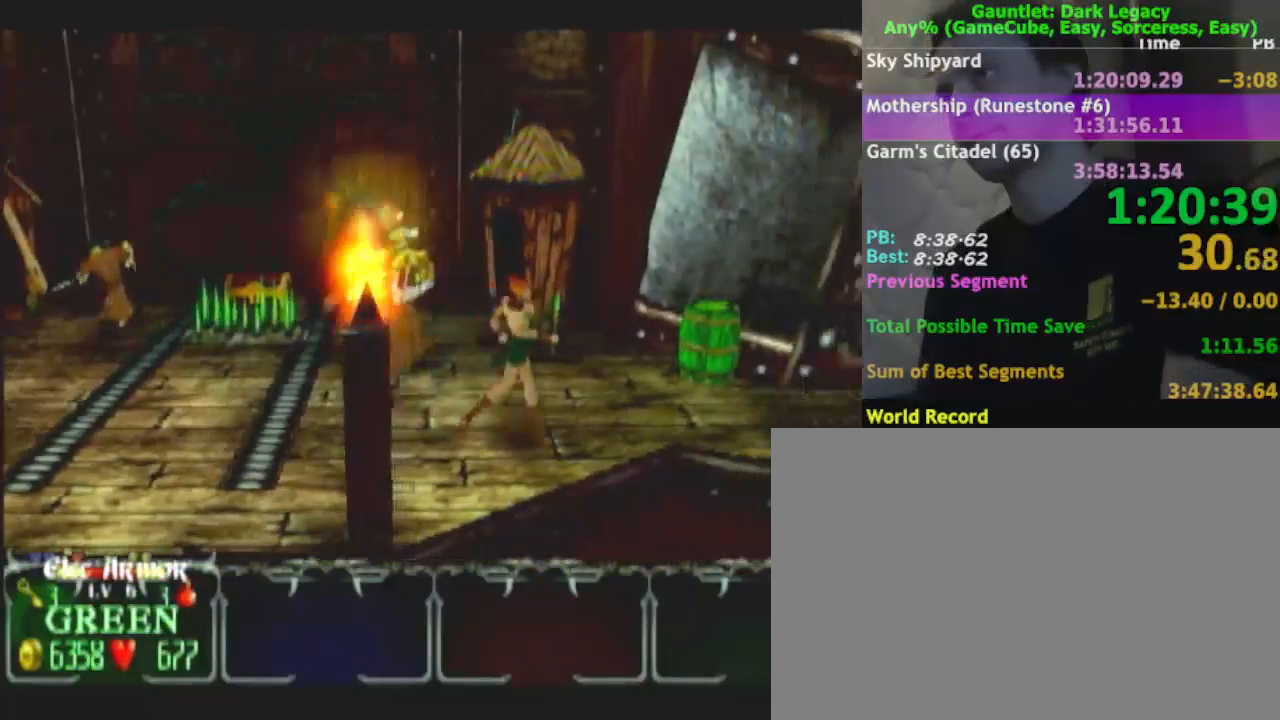
{"buttons": [], "left_stick": "right", "right_stick": "center", "events": []}
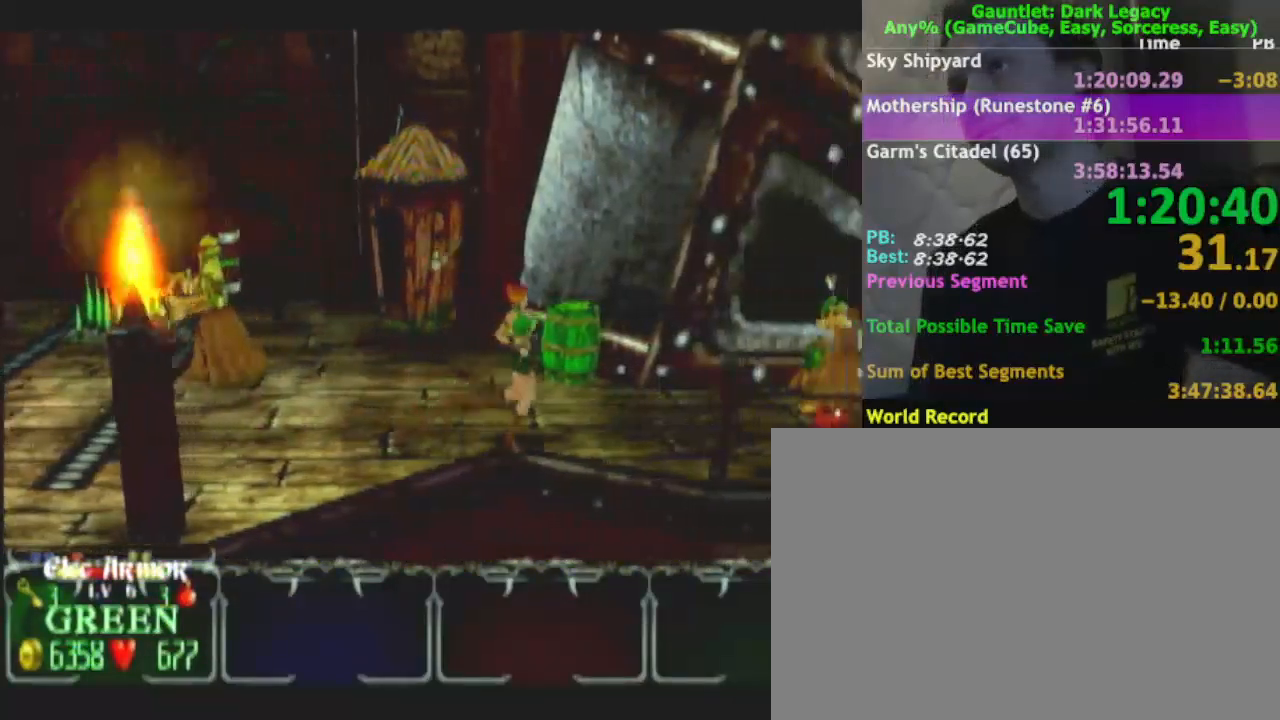
{"buttons": [], "left_stick": "right", "right_stick": "center", "events": []}
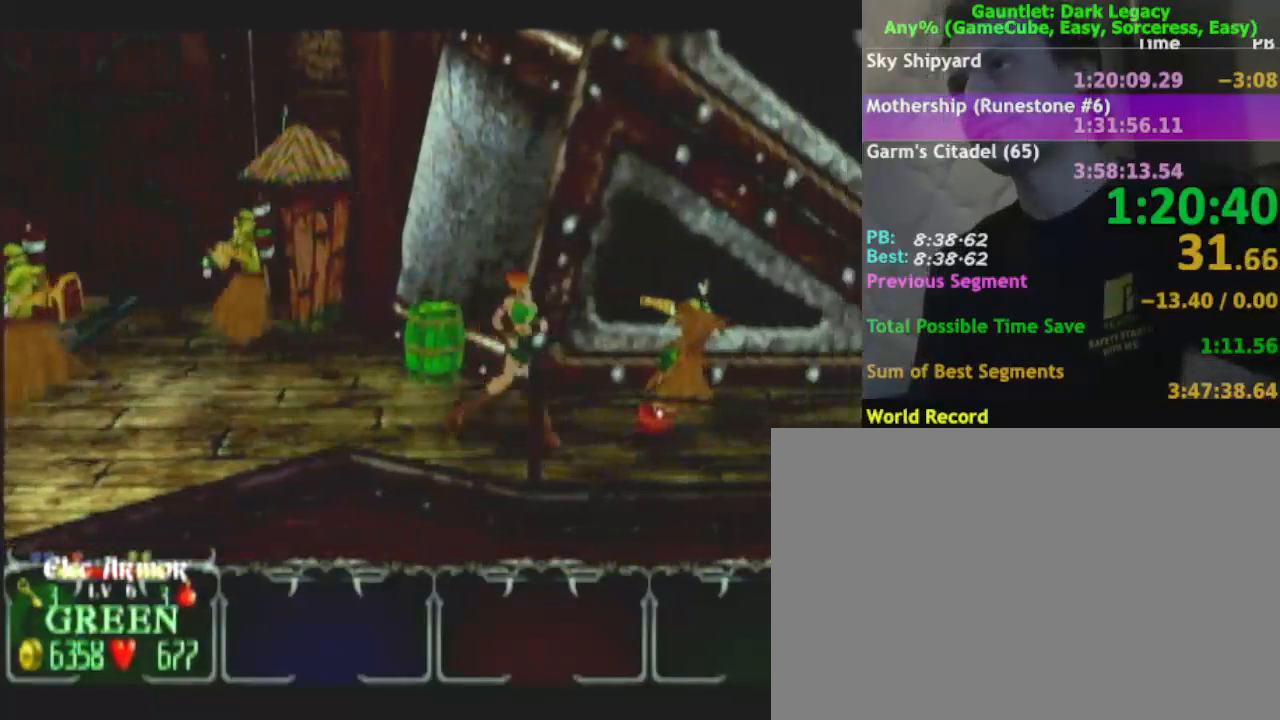
{"buttons": ["DPAD_UP"], "left_stick": "right", "right_stick": "center", "events": [[267, "DPAD_UP", "down"], [283, "left_stick", "up-right"], [333, "DPAD_UP", "up"], [400, "DPAD_UP", "down"], [417, "left_stick", "right"]]}
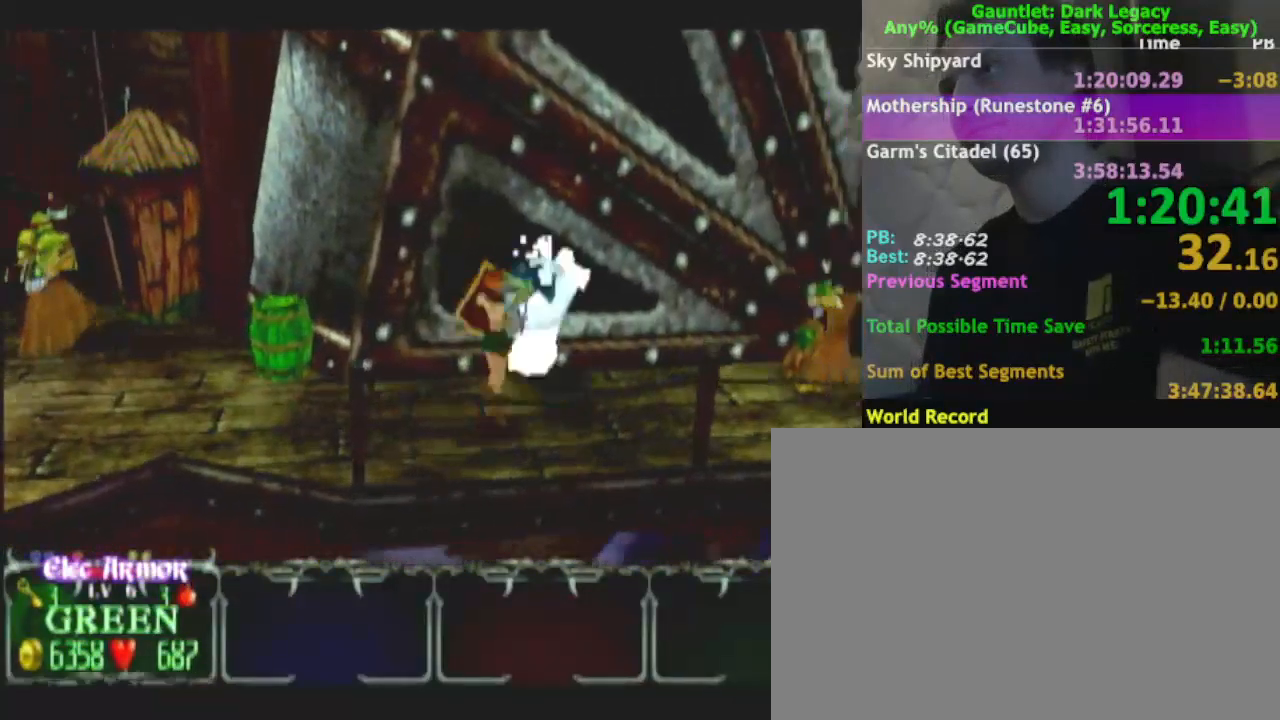
{"buttons": [], "left_stick": "right", "right_stick": "center", "events": [[17, "DPAD_UP", "up"]]}
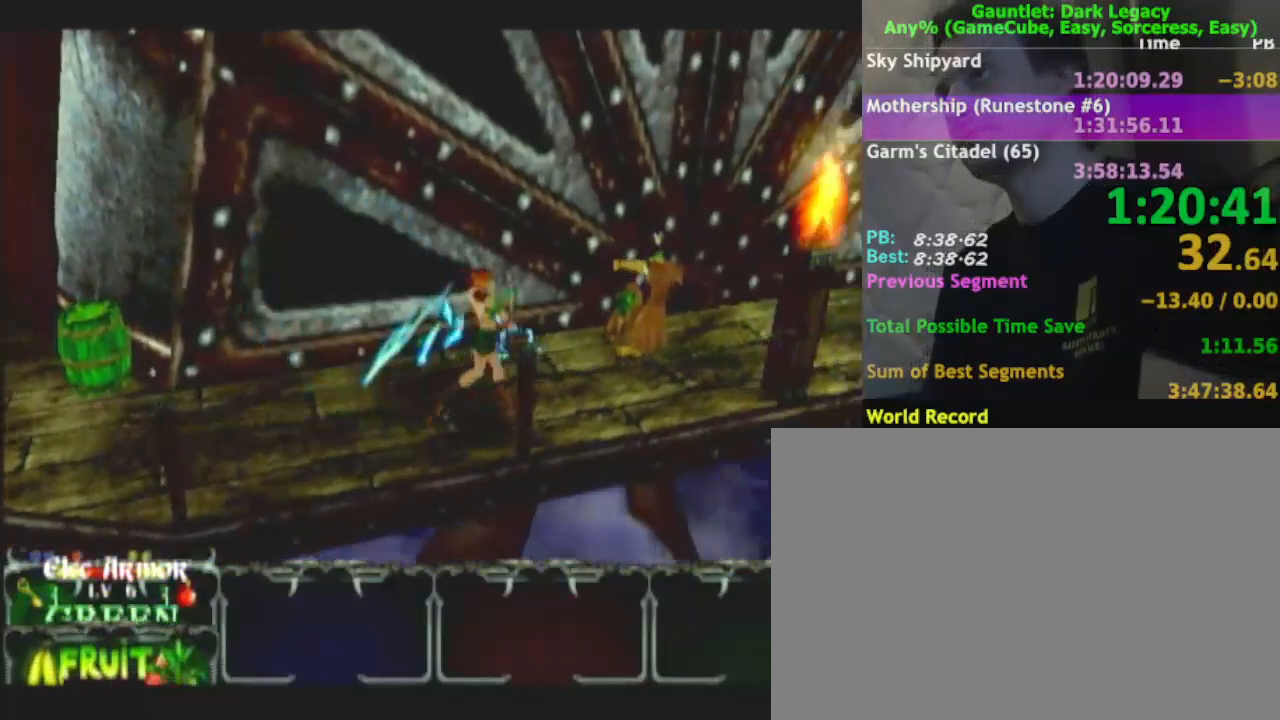
{"buttons": ["DPAD_UP"], "left_stick": "up-right", "right_stick": "center", "events": [[300, "left_stick", "up-right"], [433, "DPAD_UP", "down"]]}
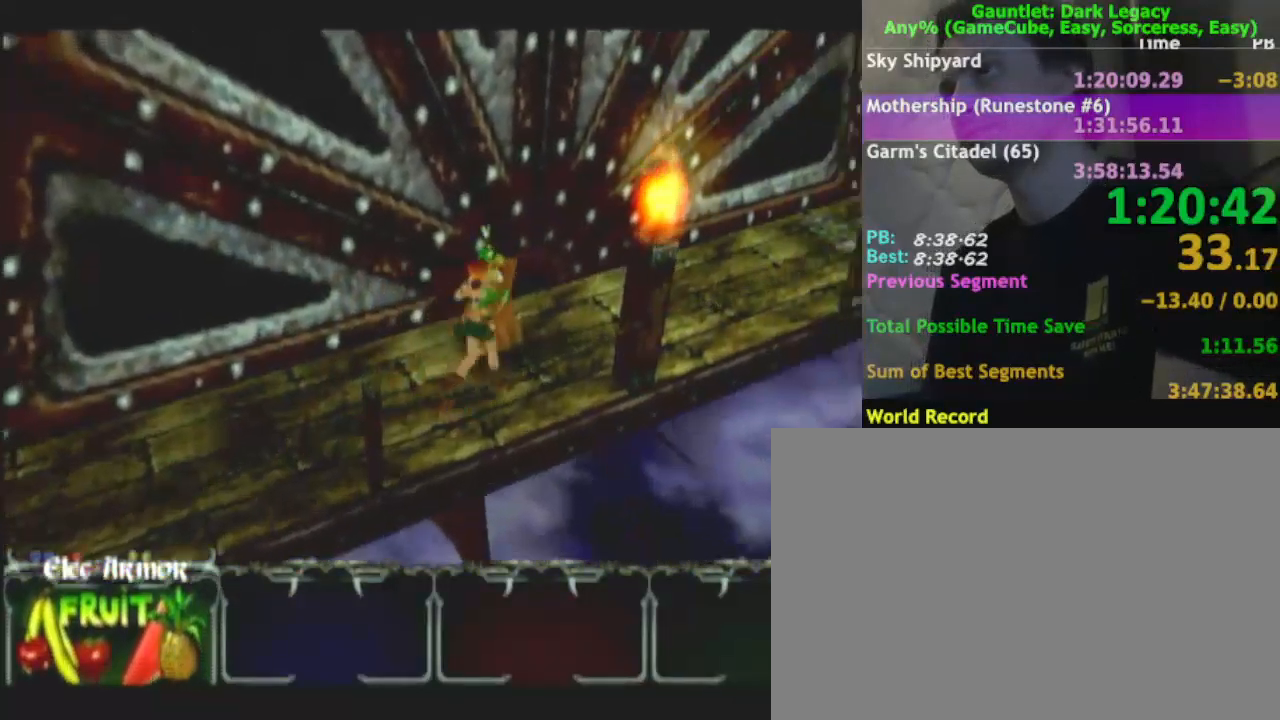
{"buttons": [], "left_stick": "up-right", "right_stick": "center", "events": [[150, "DPAD_UP", "up"]]}
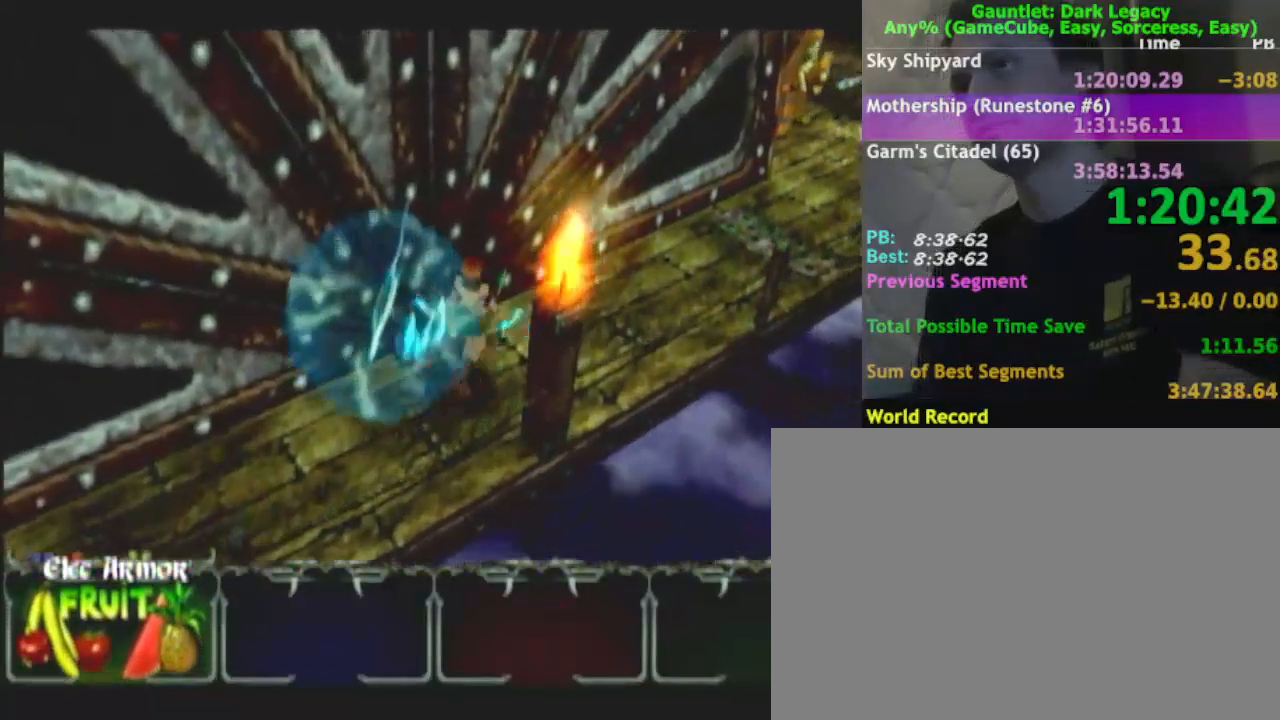
{"buttons": [], "left_stick": "up-right", "right_stick": "center", "events": []}
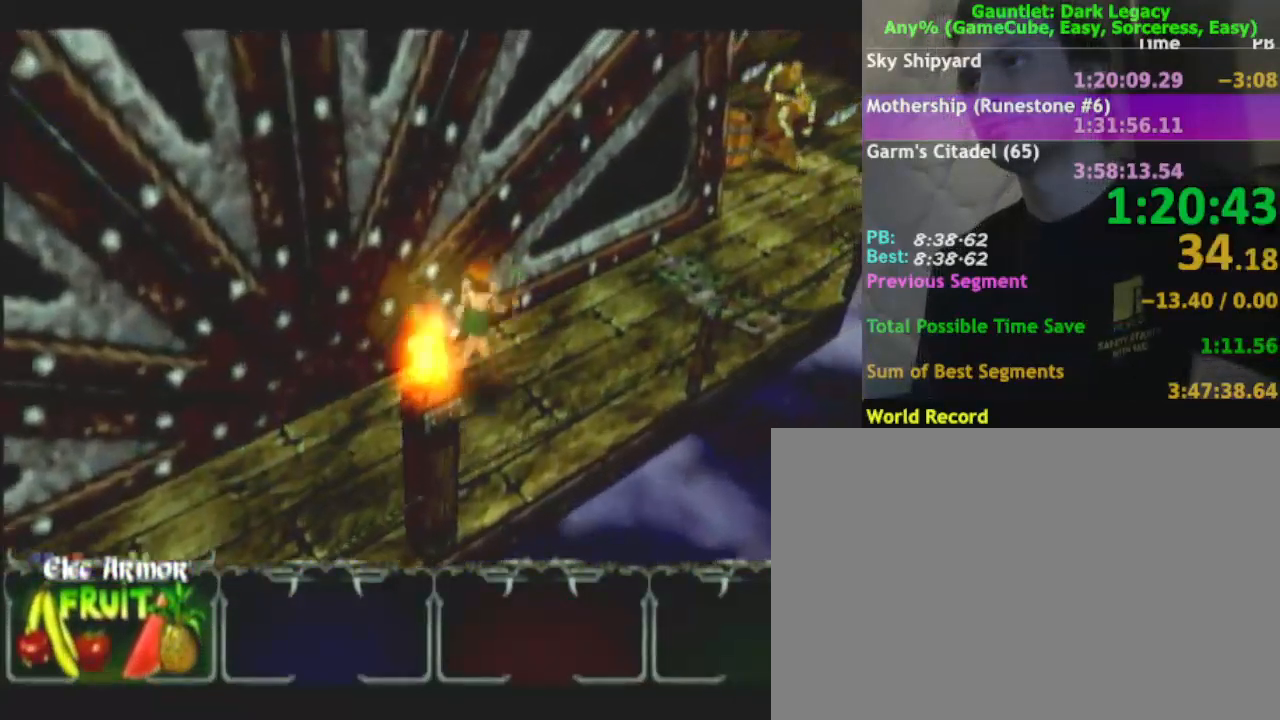
{"buttons": [], "left_stick": "up-right", "right_stick": "center", "events": []}
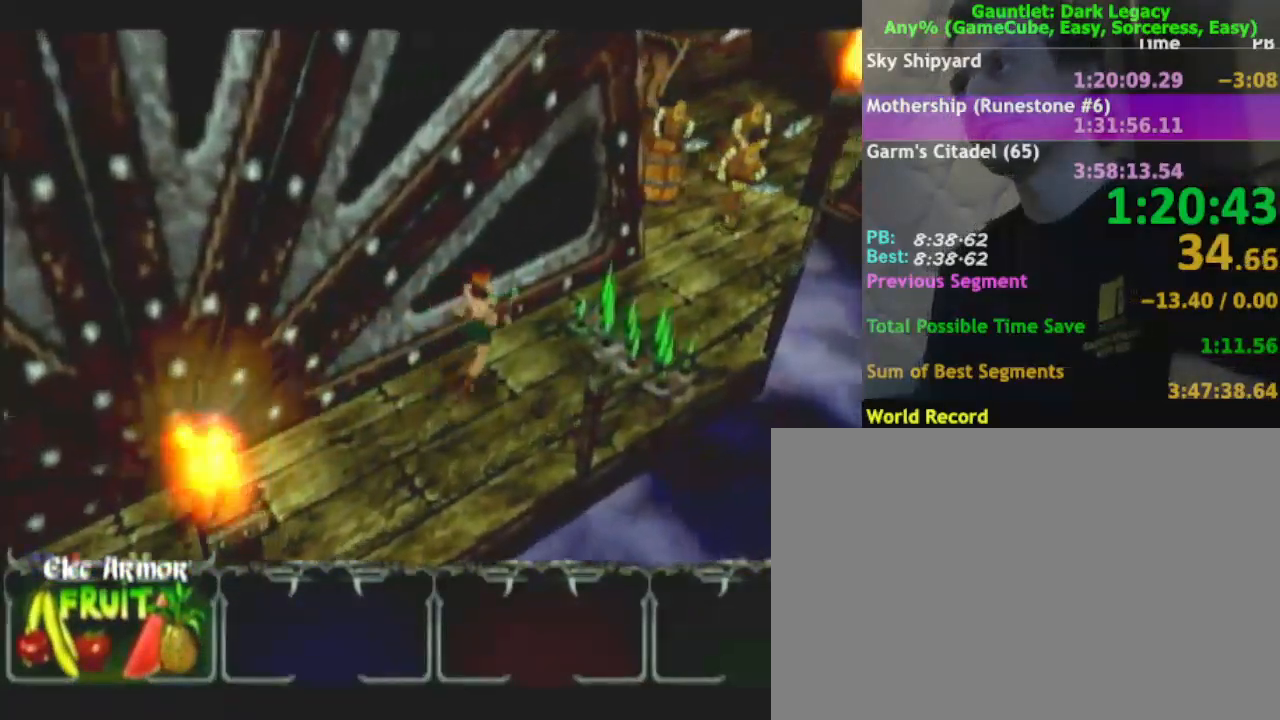
{"buttons": [], "left_stick": "right", "right_stick": "center", "events": [[133, "L1", "down"], [283, "L1", "up"], [283, "left_stick", "down-right"], [433, "left_stick", "right"]]}
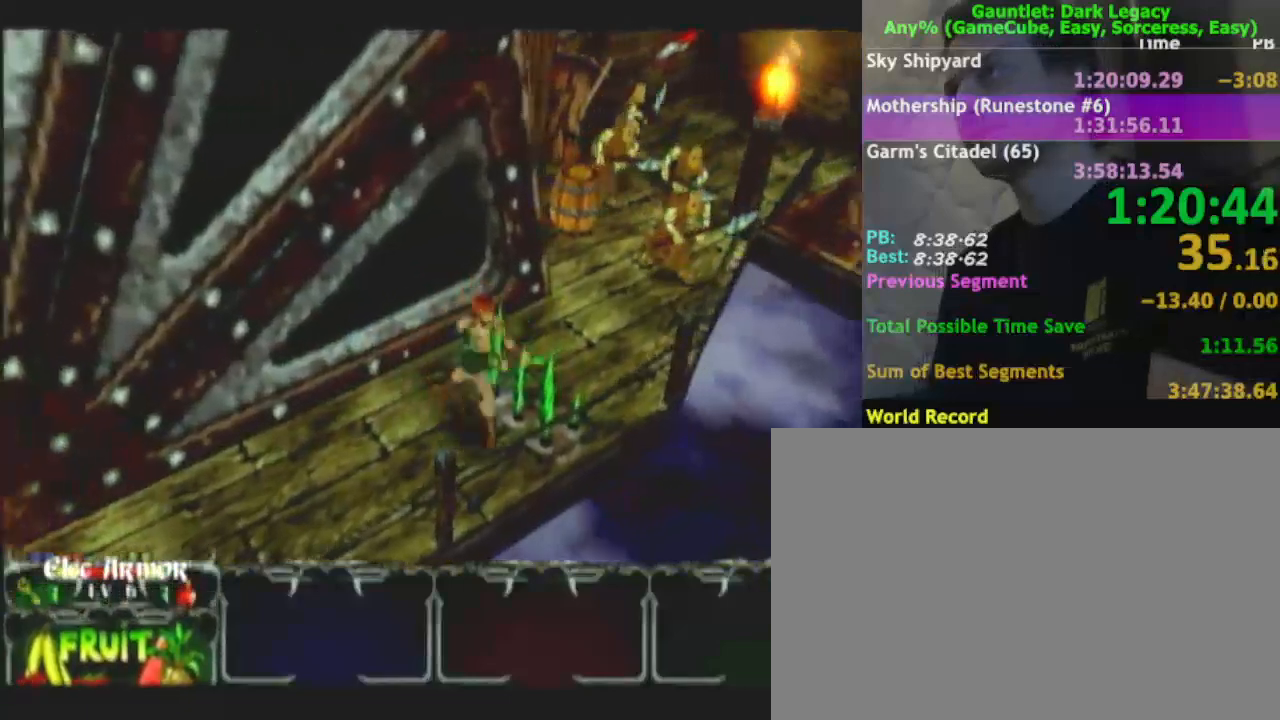
{"buttons": [], "left_stick": "up-right", "right_stick": "center", "events": [[50, "left_stick", "up-right"]]}
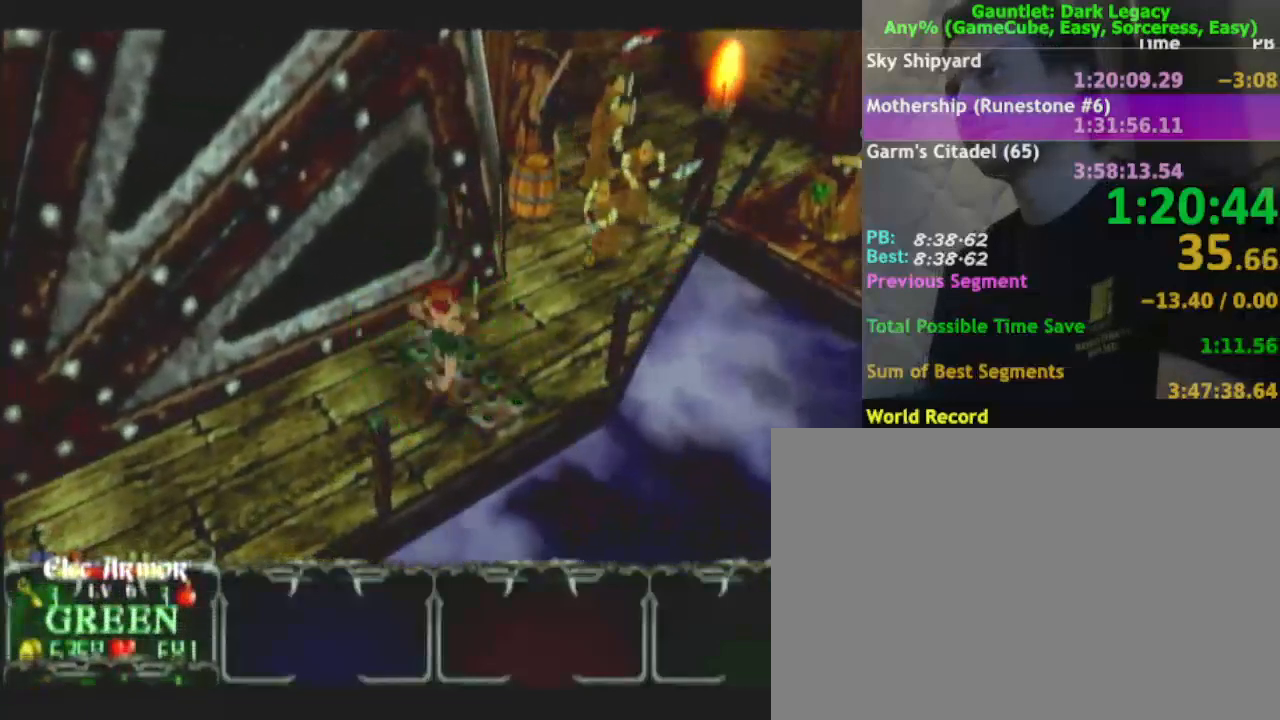
{"buttons": [], "left_stick": "up-right", "right_stick": "center", "events": []}
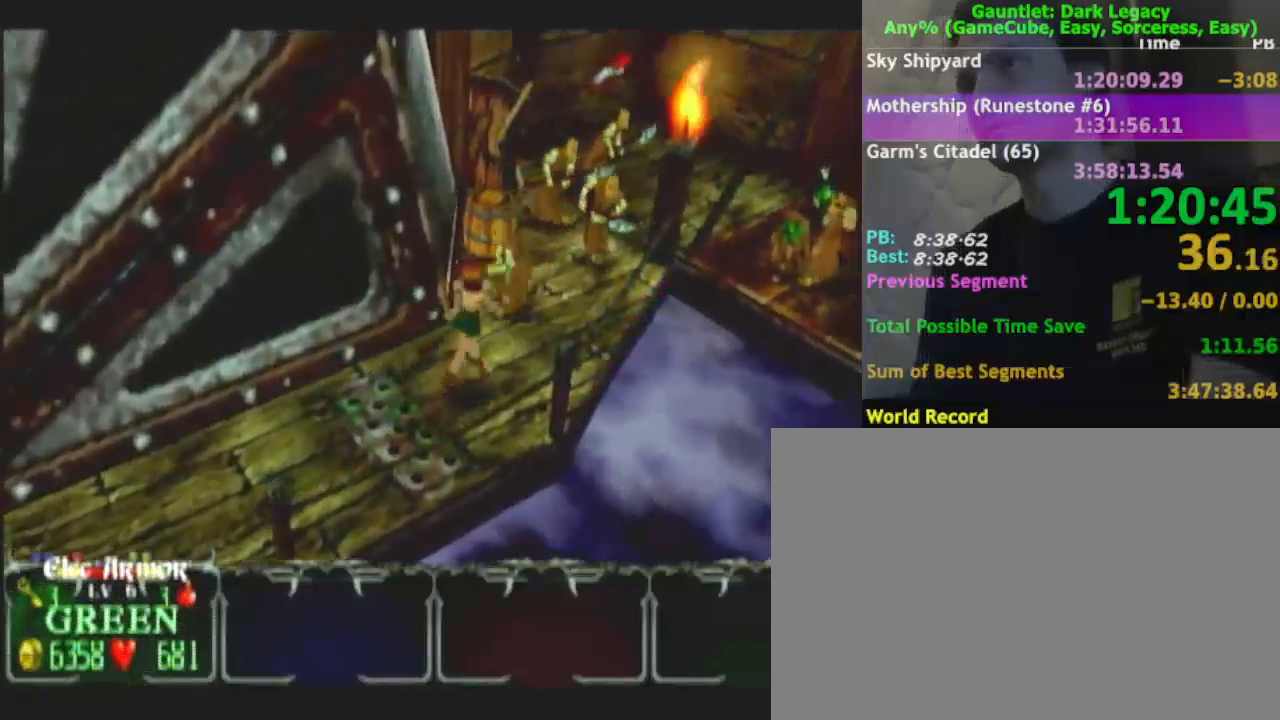
{"buttons": [], "left_stick": "up-right", "right_stick": "center", "events": []}
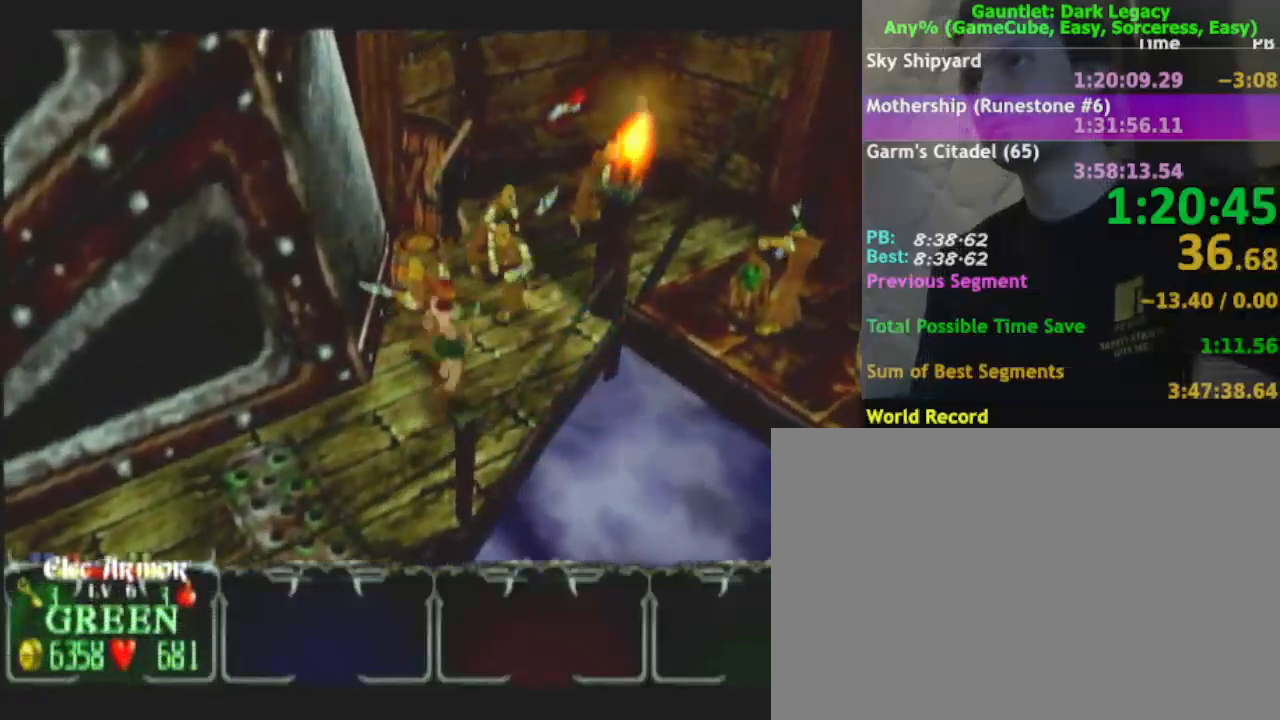
{"buttons": [], "left_stick": "up-right", "right_stick": "center", "events": [[83, "DPAD_UP", "down"], [183, "DPAD_UP", "up"], [250, "DPAD_UP", "down"], [317, "DPAD_UP", "up"]]}
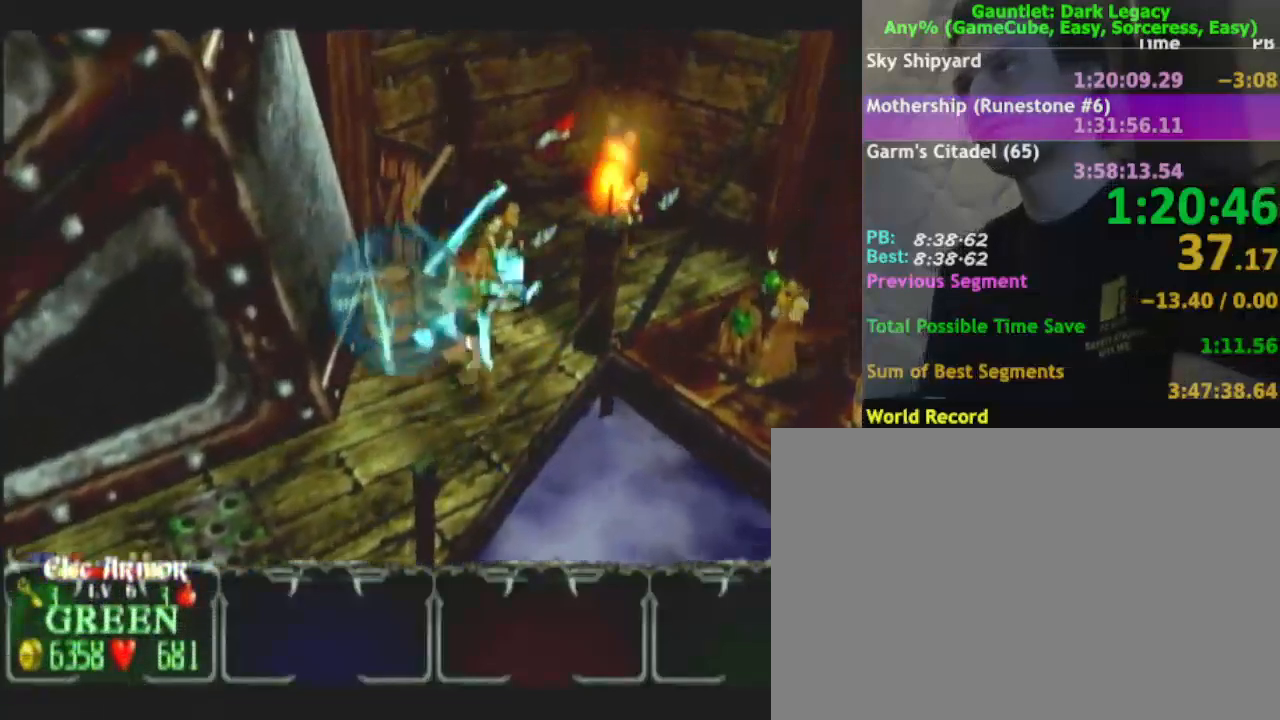
{"buttons": [], "left_stick": "up-right", "right_stick": "center", "events": [[67, "DPAD_UP", "down"], [83, "left_stick", "up"], [133, "DPAD_UP", "up"], [200, "DPAD_UP", "down"], [233, "left_stick", "up-right"], [283, "DPAD_UP", "up"]]}
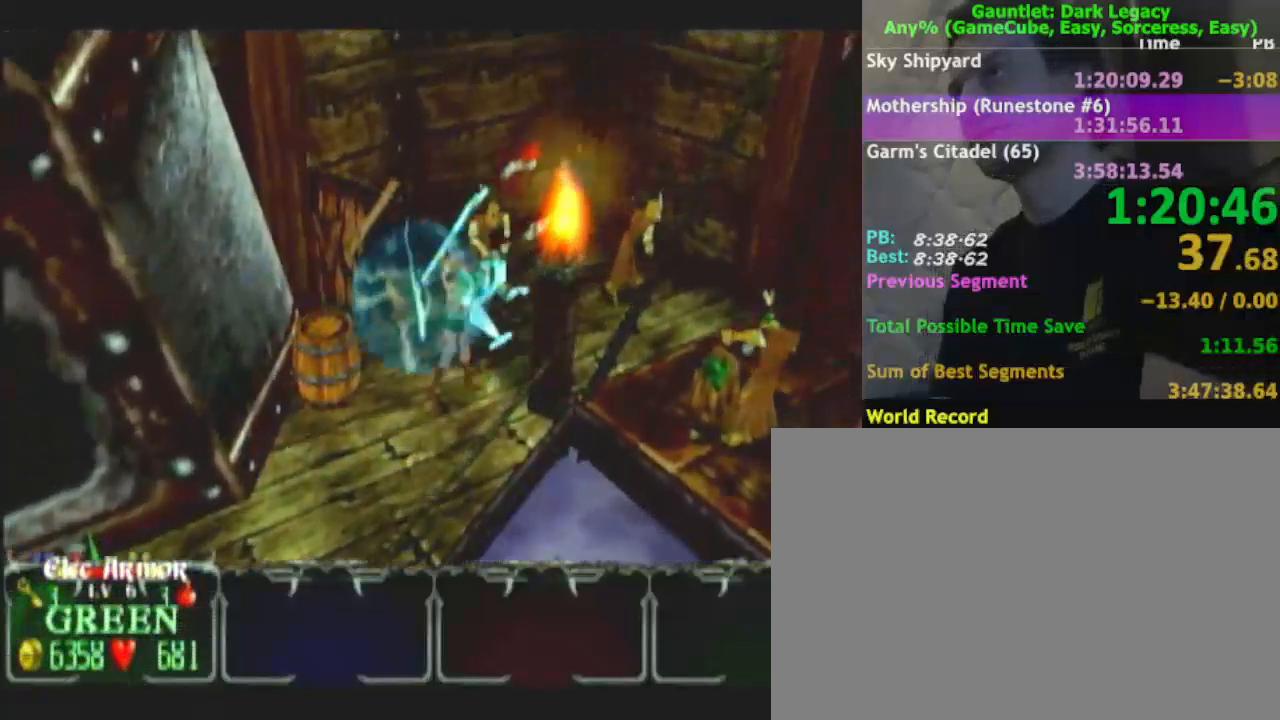
{"buttons": [], "left_stick": "down-right", "right_stick": "center"}
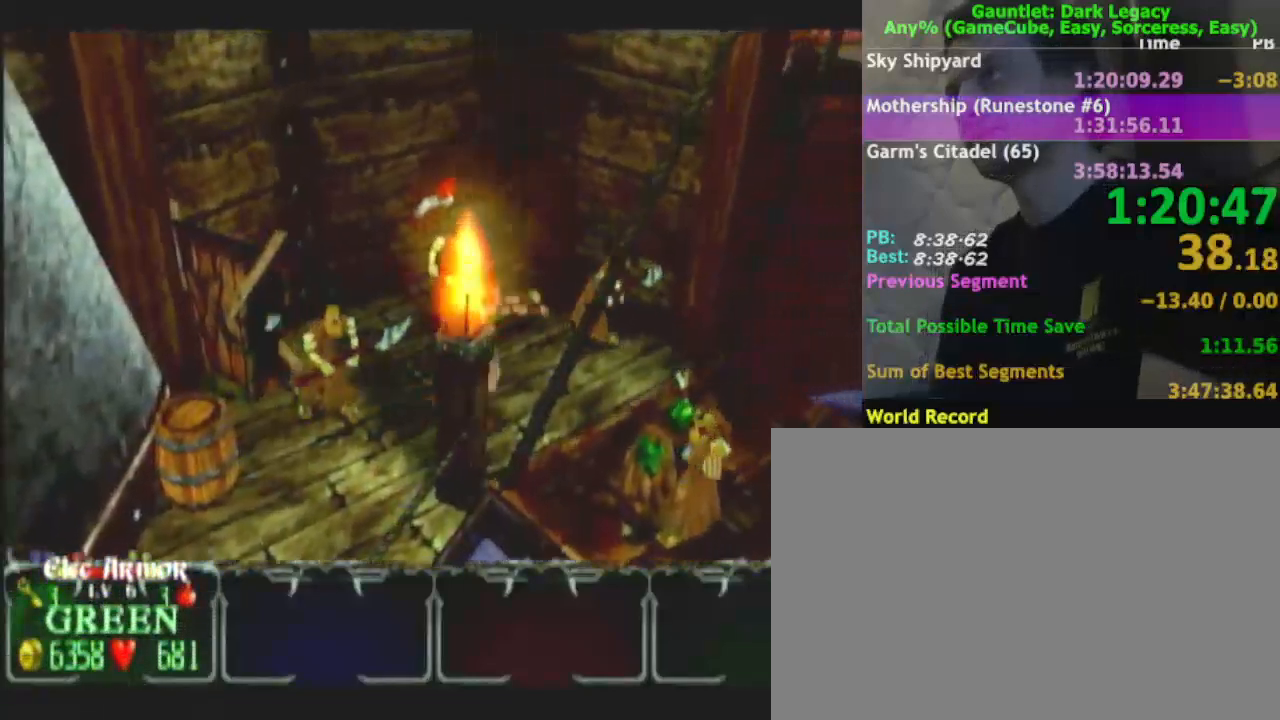
{"buttons": [], "left_stick": "up-right", "right_stick": "center", "events": [[467, "left_stick", "up-right"]]}
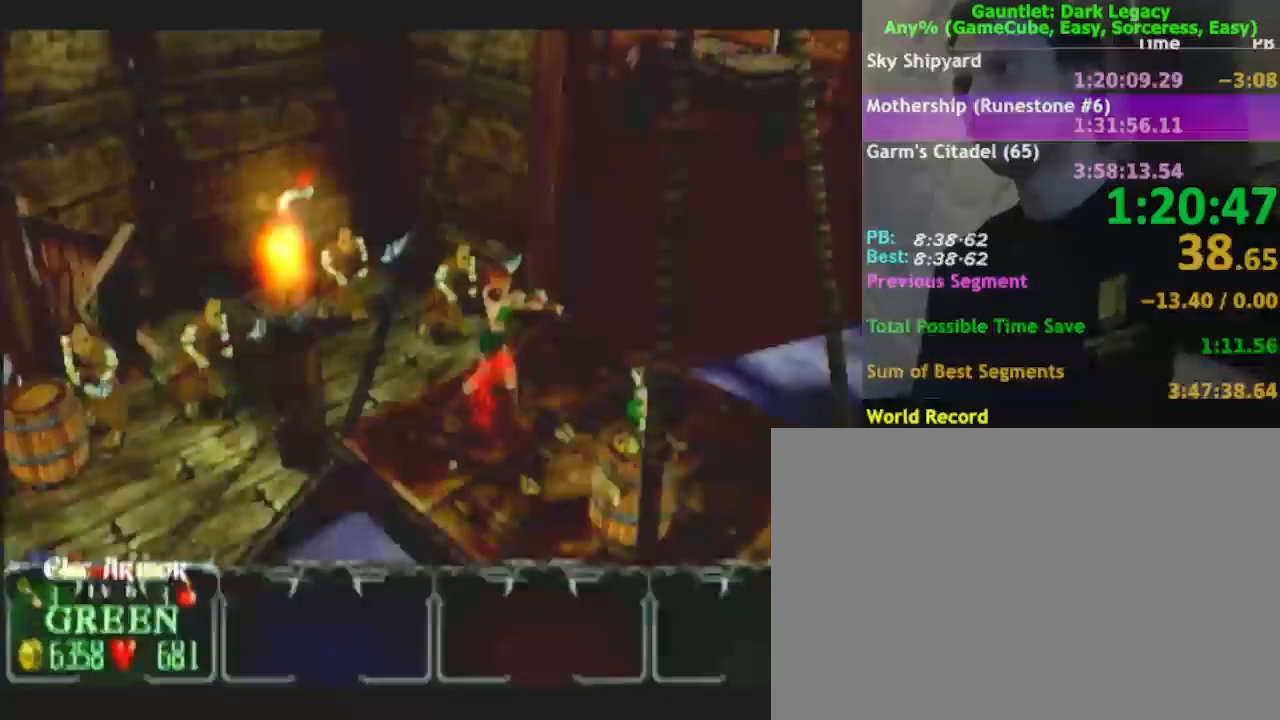
{"buttons": ["A"], "left_stick": "down", "right_stick": "center", "events": [[117, "left_stick", "right"], [233, "left_stick", "down-right"], [400, "left_stick", "down"], [467, "A", "down"]]}